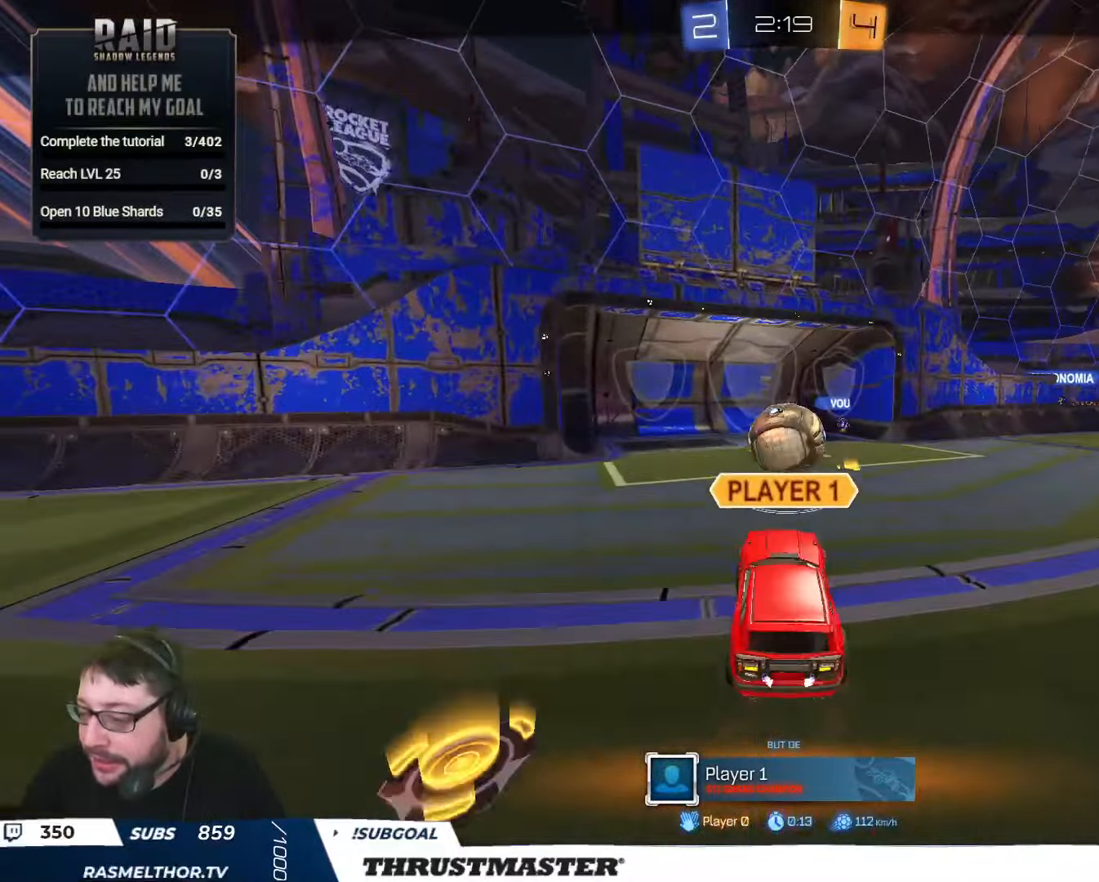
Gameplay with a controller (Xbox layout); each line is a JSON object with the inputs held at the frame after it. "events" lists button and stick changes between this image and that frame as [ms after this image, input, new state], when the widget could be followed in between.
{"buttons": [], "left_stick": "center", "right_stick": "center", "events": [[150, "A", "down"], [250, "A", "up"]]}
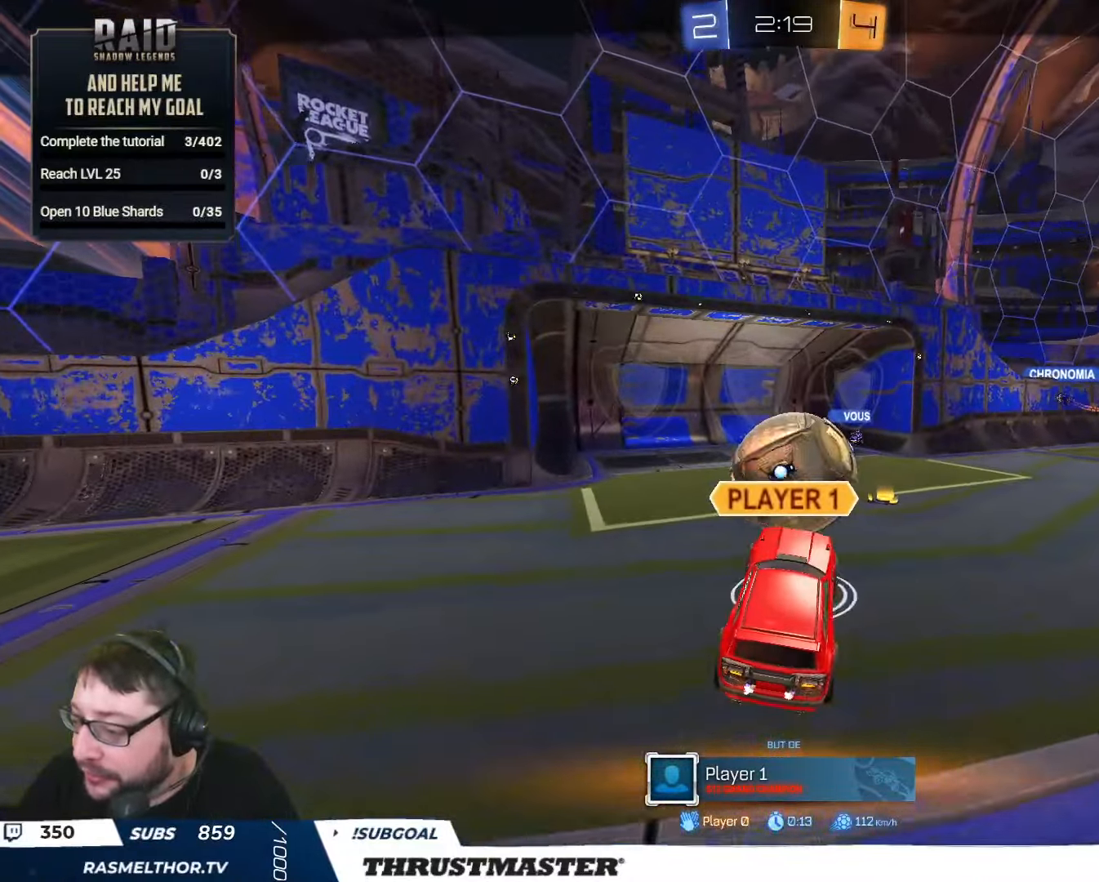
{"buttons": [], "left_stick": "center", "right_stick": "center", "events": []}
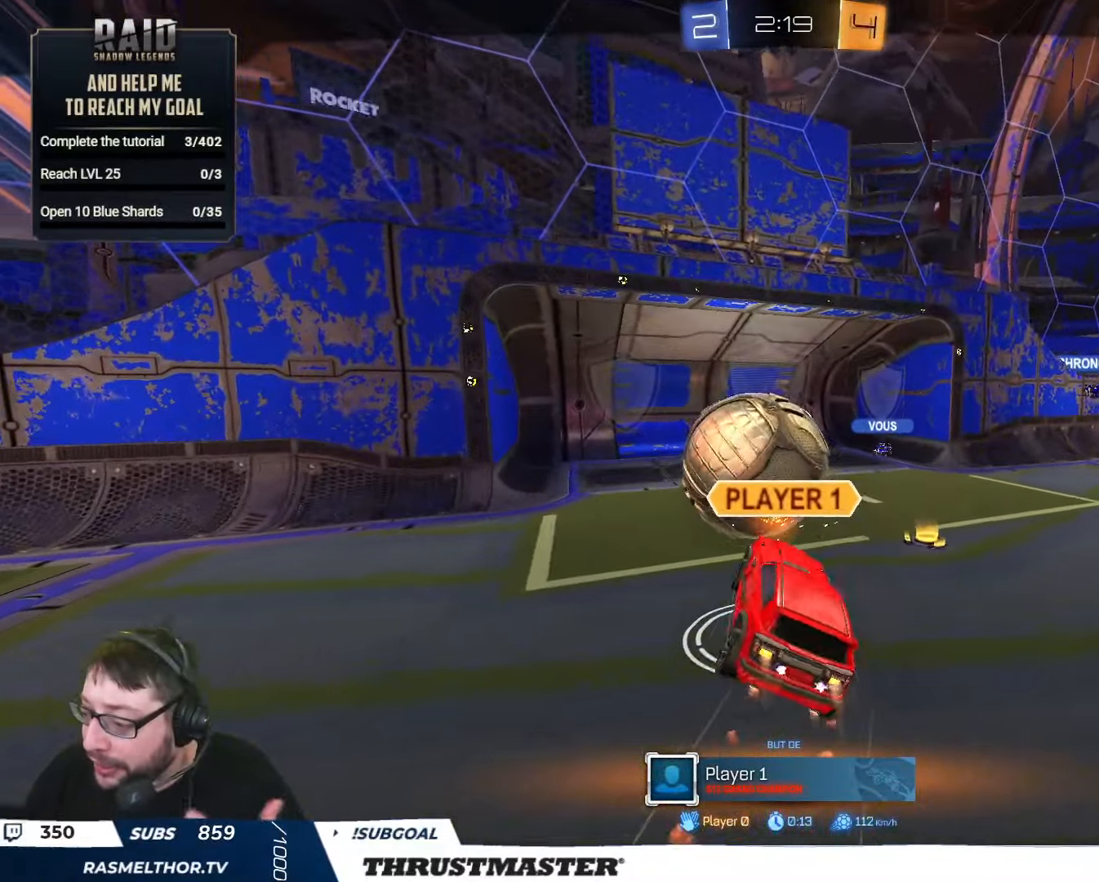
{"buttons": [], "left_stick": "center", "right_stick": "center", "events": []}
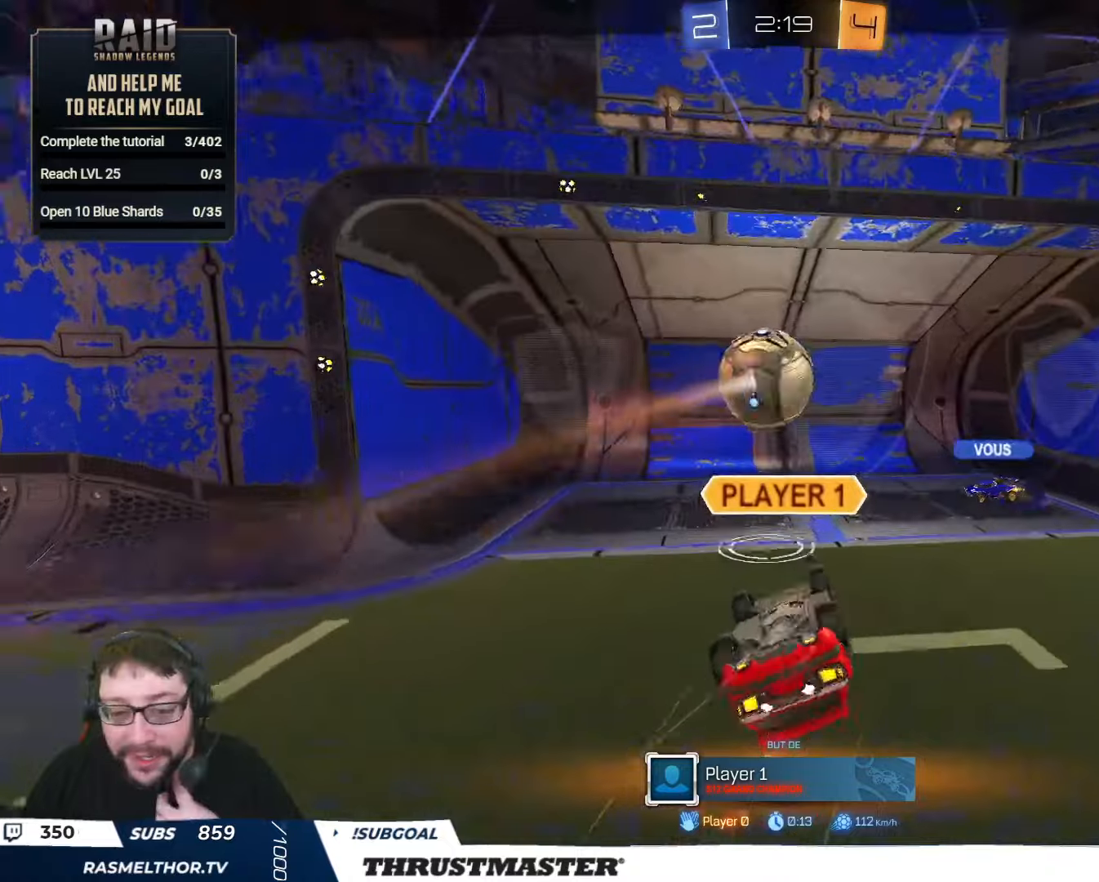
{"buttons": [], "left_stick": "center", "right_stick": "center", "events": []}
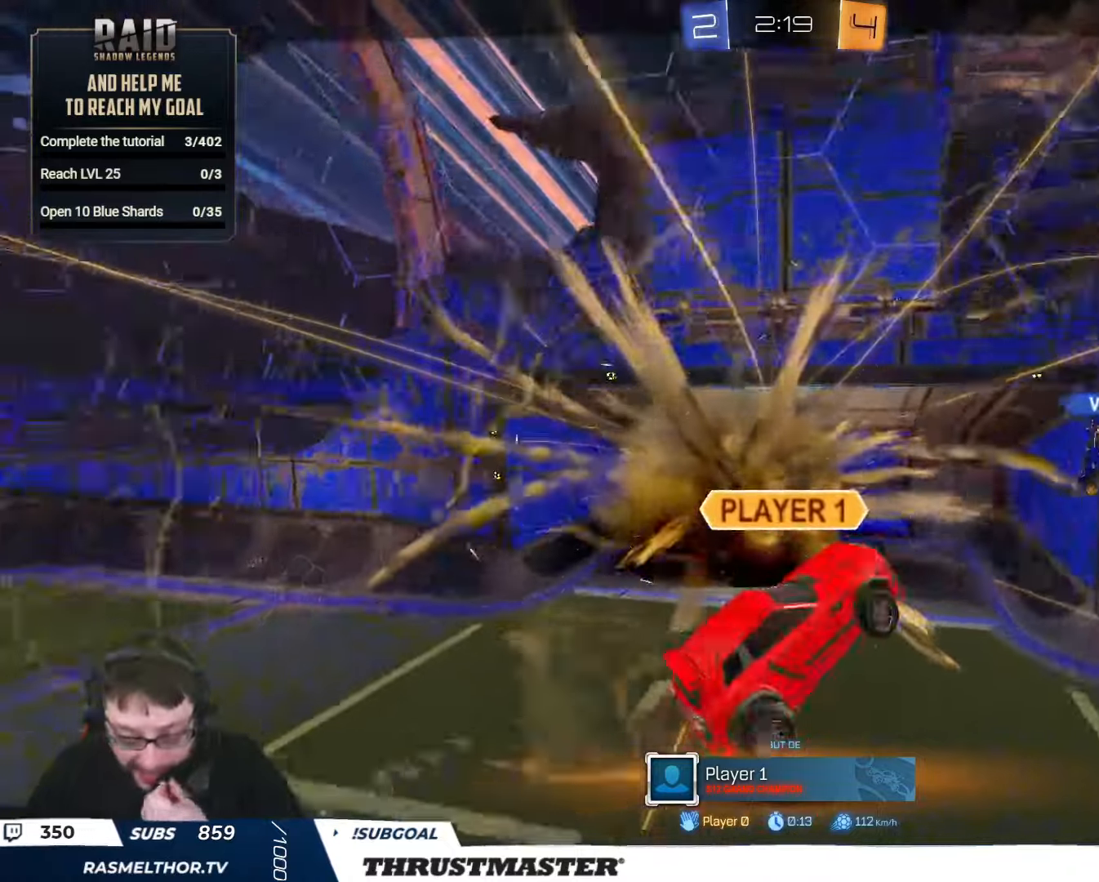
{"buttons": [], "left_stick": "center", "right_stick": "center", "events": []}
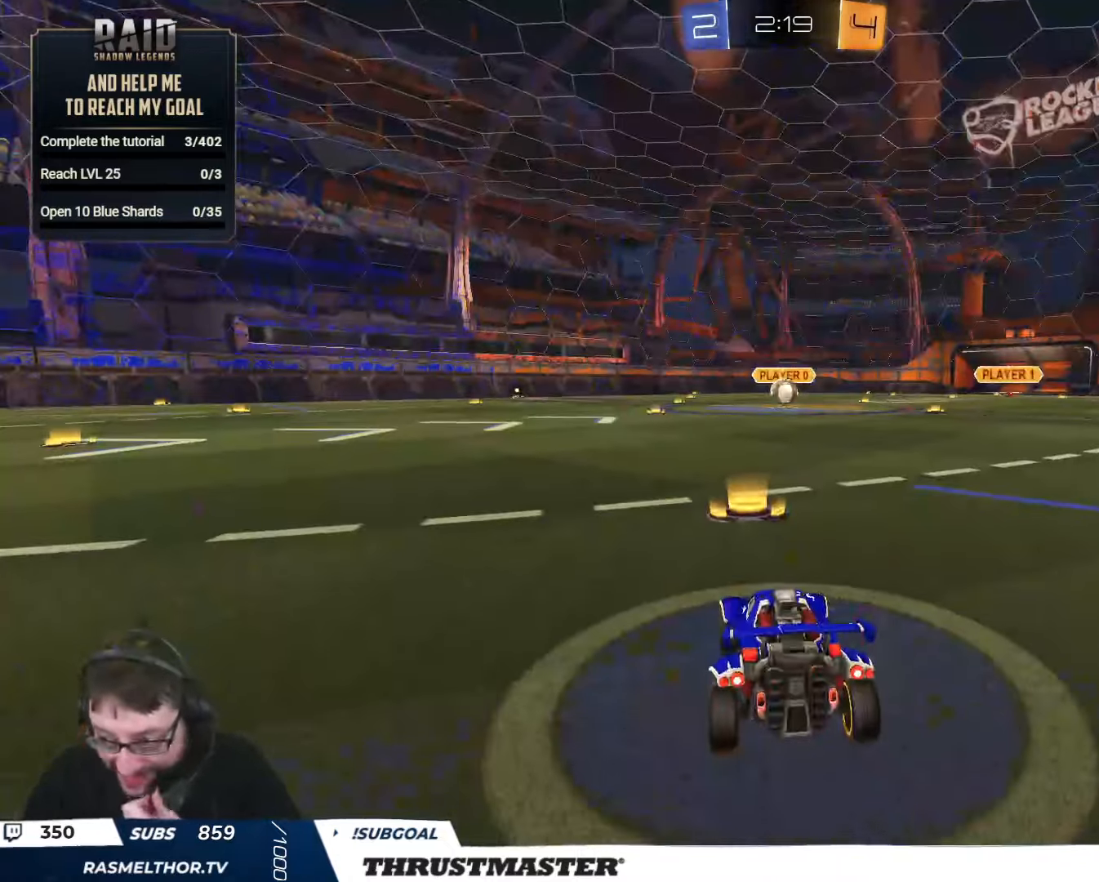
{"buttons": ["R2"], "left_stick": "center", "right_stick": "center", "events": [[67, "A", "down"], [184, "A", "up"], [300, "R2", "down"]]}
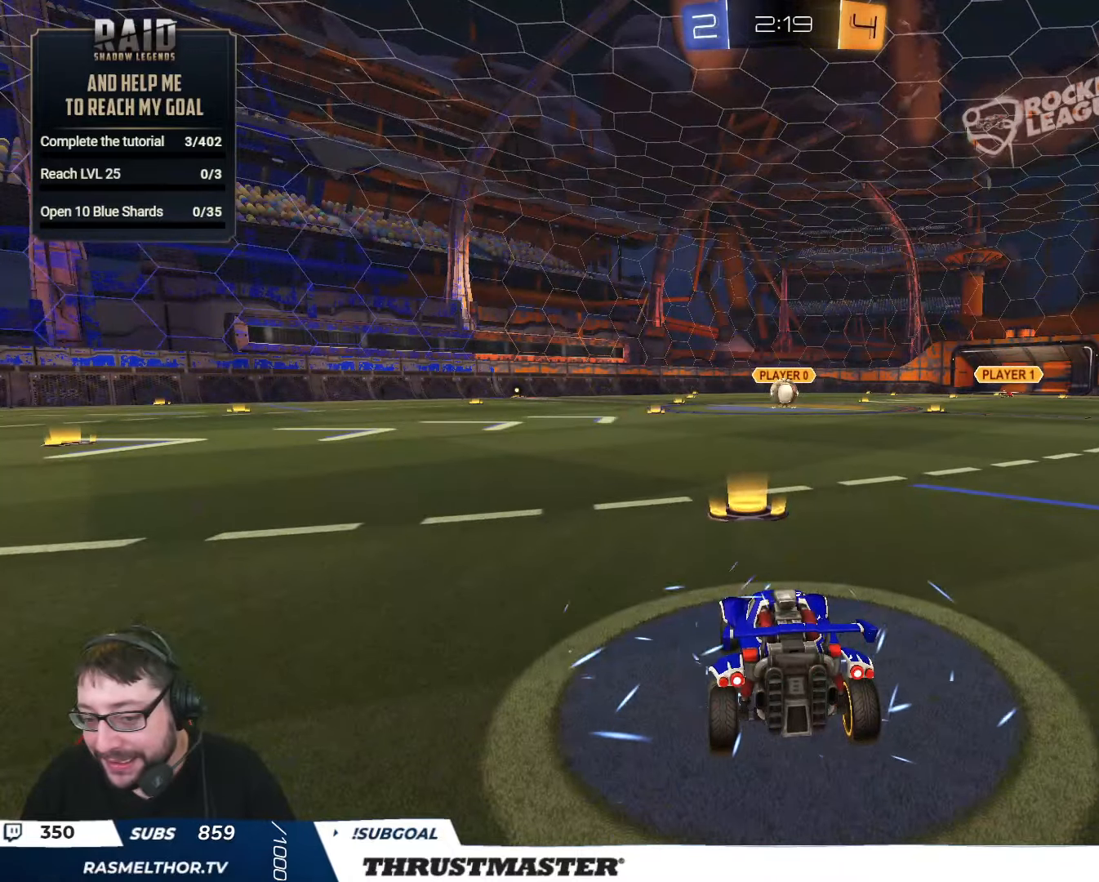
{"buttons": ["R2"], "left_stick": "center", "right_stick": "center", "events": [[184, "Y", "down"], [250, "Y", "up"], [350, "Y", "down"], [417, "Y", "up"]]}
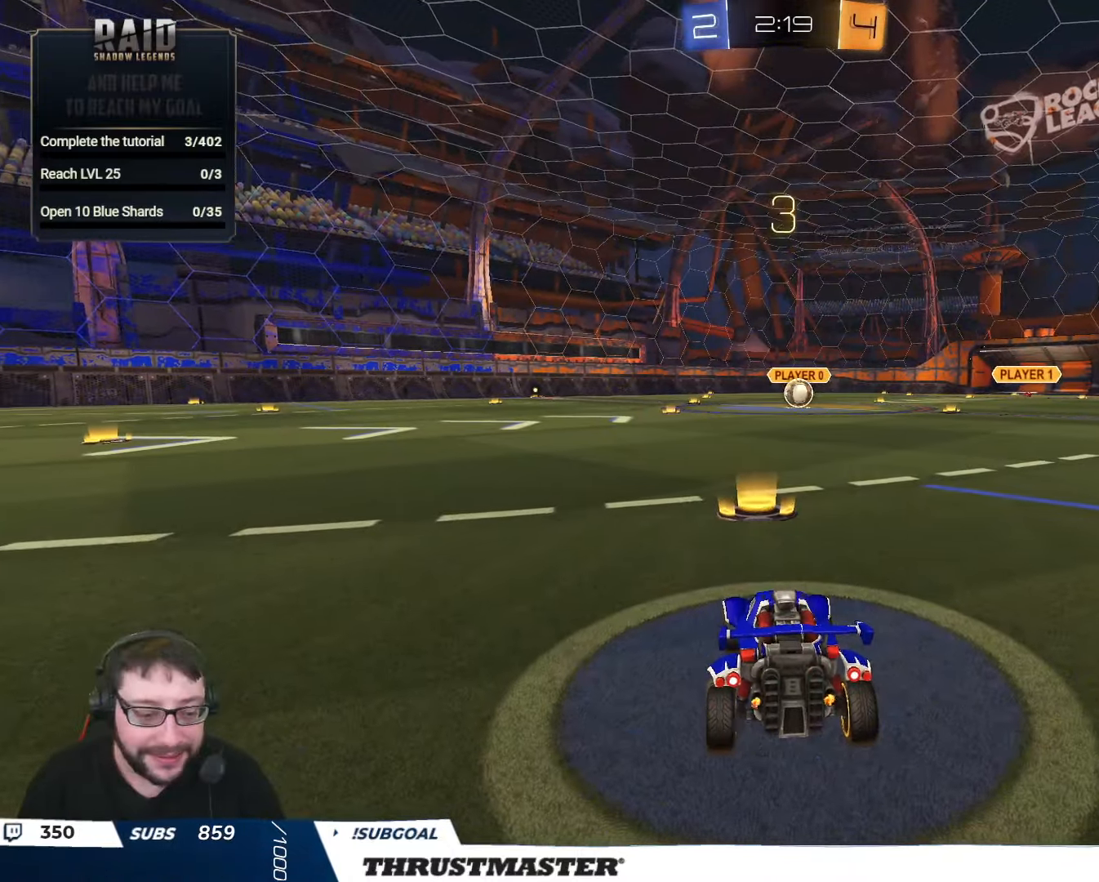
{"buttons": ["R2"], "left_stick": "center", "right_stick": "center", "events": [[34, "left_stick", "left"], [117, "right_stick", "right"], [134, "left_stick", "center"], [400, "right_stick", "center"]]}
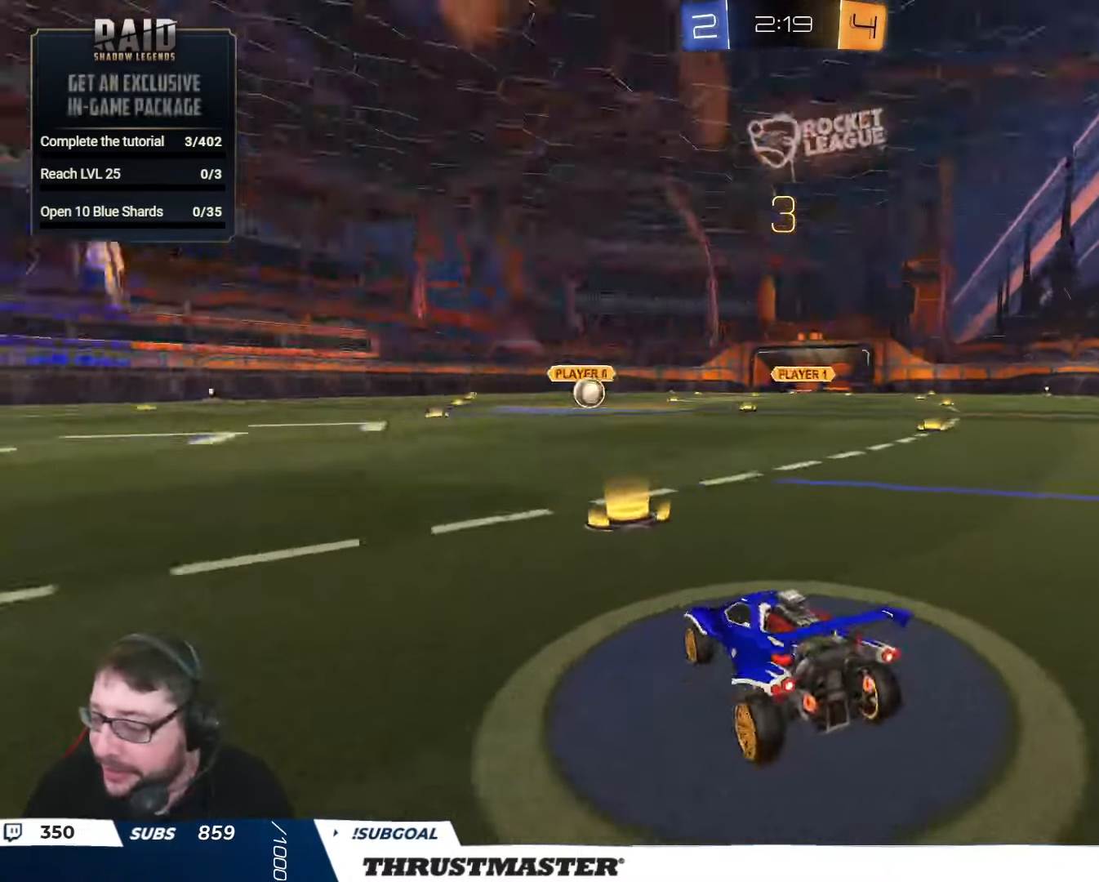
{"buttons": ["B", "R2"], "left_stick": "center", "right_stick": "center", "events": [[317, "B", "down"]]}
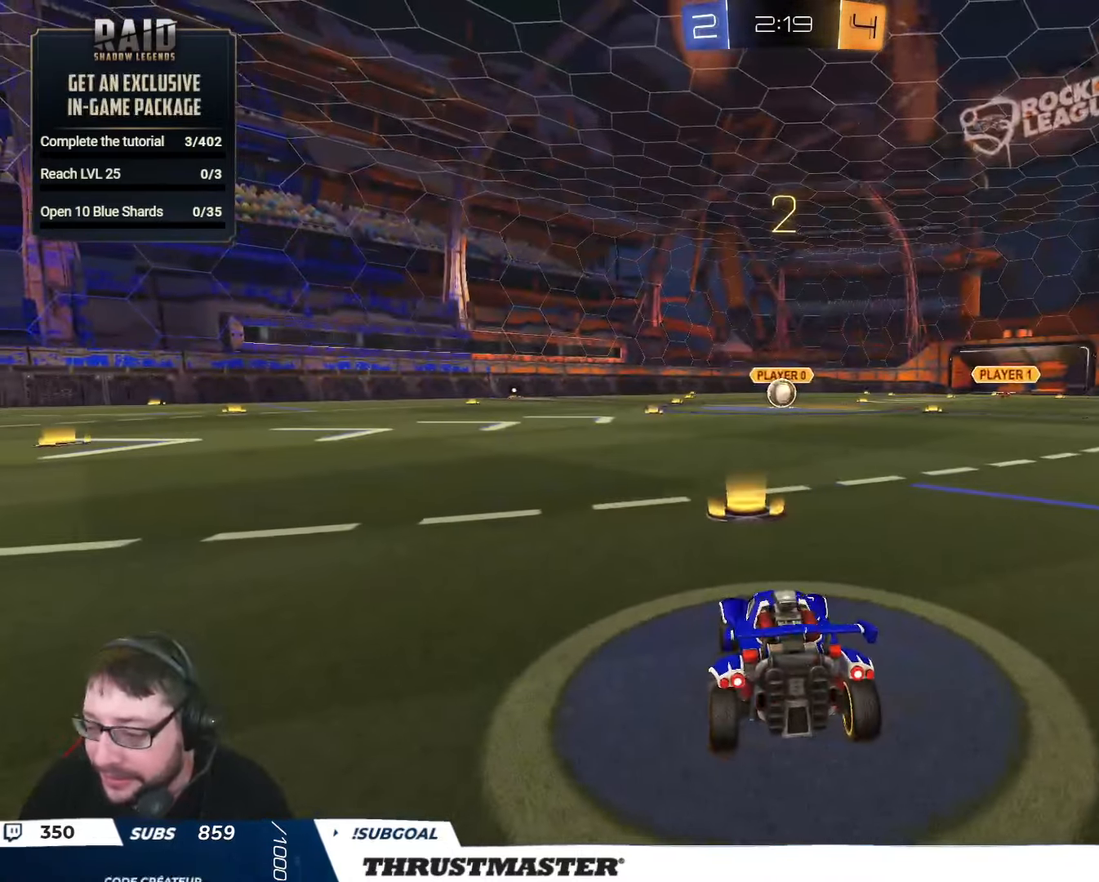
{"buttons": ["B", "R2"], "left_stick": "center", "right_stick": "center", "events": []}
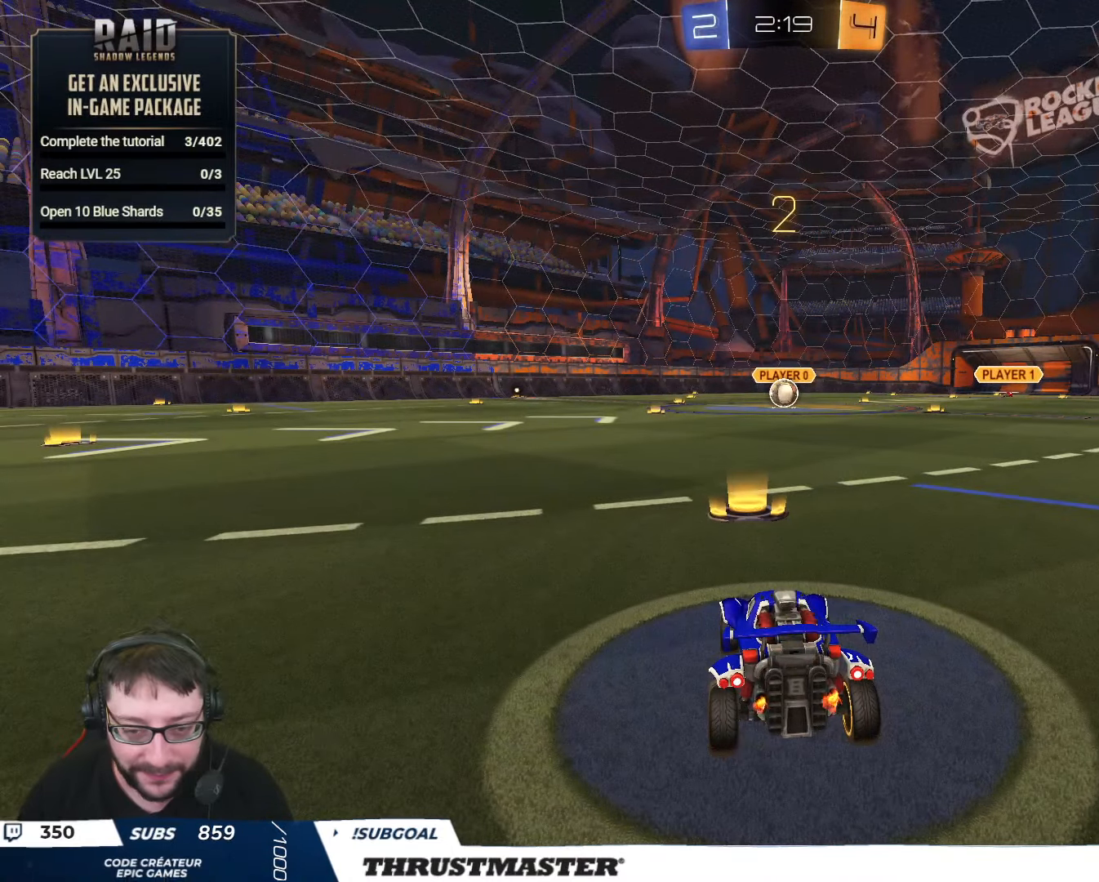
{"buttons": ["B", "R2"], "left_stick": "center", "right_stick": "center", "events": []}
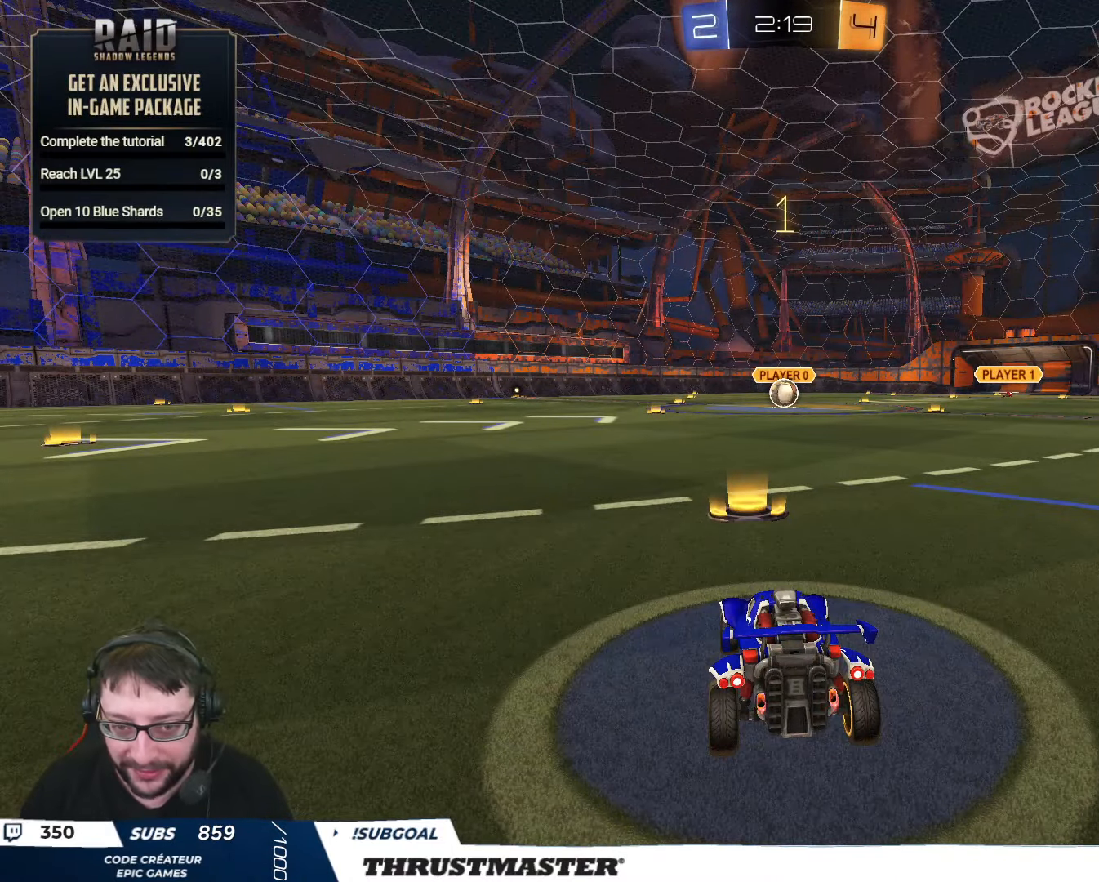
{"buttons": ["B", "R2"], "left_stick": "center", "right_stick": "center", "events": []}
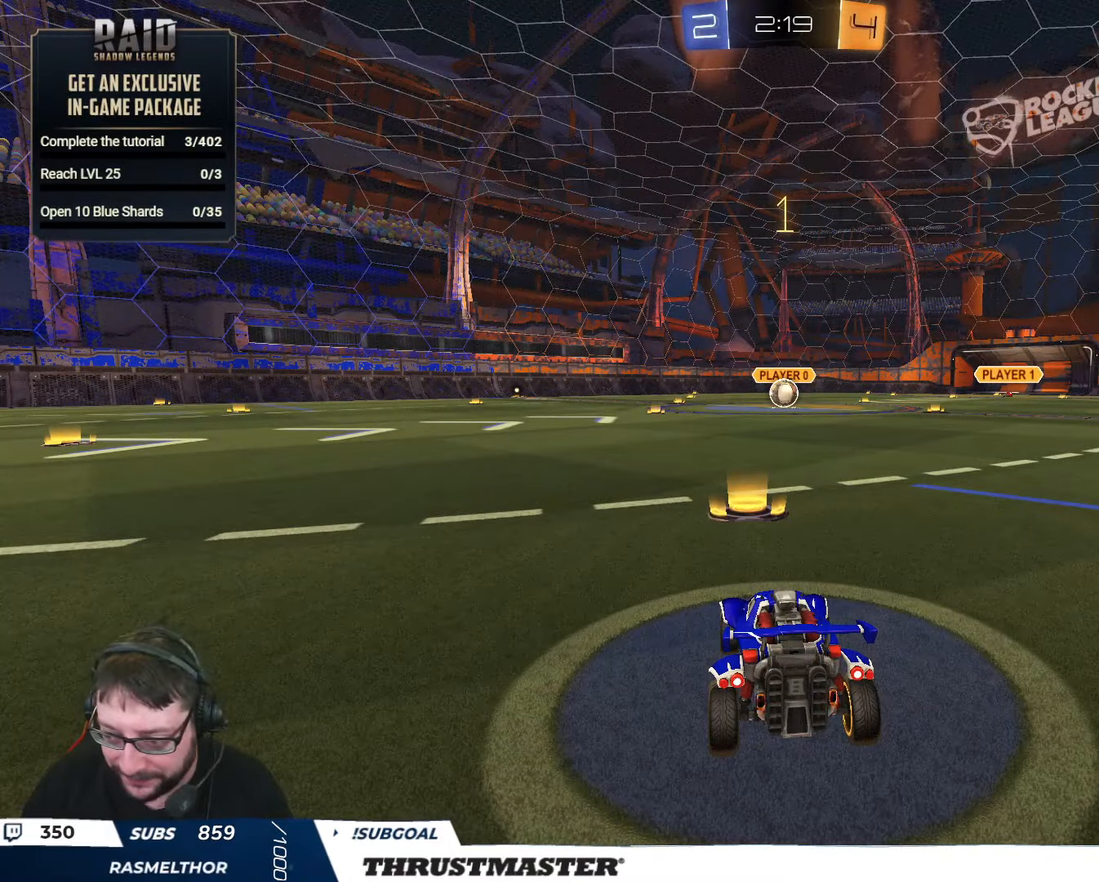
{"buttons": ["A", "B", "R2"], "left_stick": "right", "right_stick": "center", "events": [[383, "left_stick", "right"], [450, "A", "down"]]}
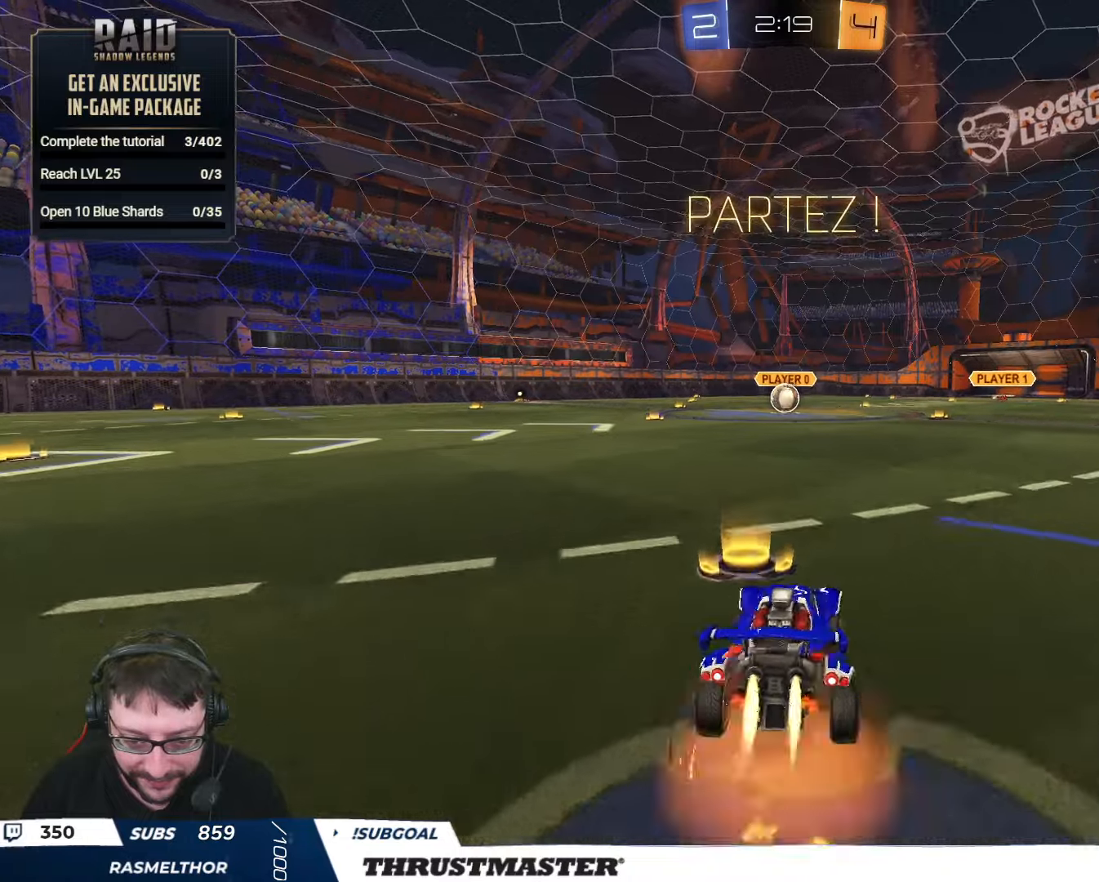
{"buttons": ["B", "L2", "R2"], "left_stick": "left", "right_stick": "center", "events": [[33, "L2", "down"], [50, "A", "up"], [50, "left_stick", "up-left"], [83, "A", "down"], [183, "left_stick", "down-left"], [200, "A", "up"], [200, "Y", "down"], [350, "Y", "up"], [500, "left_stick", "left"]]}
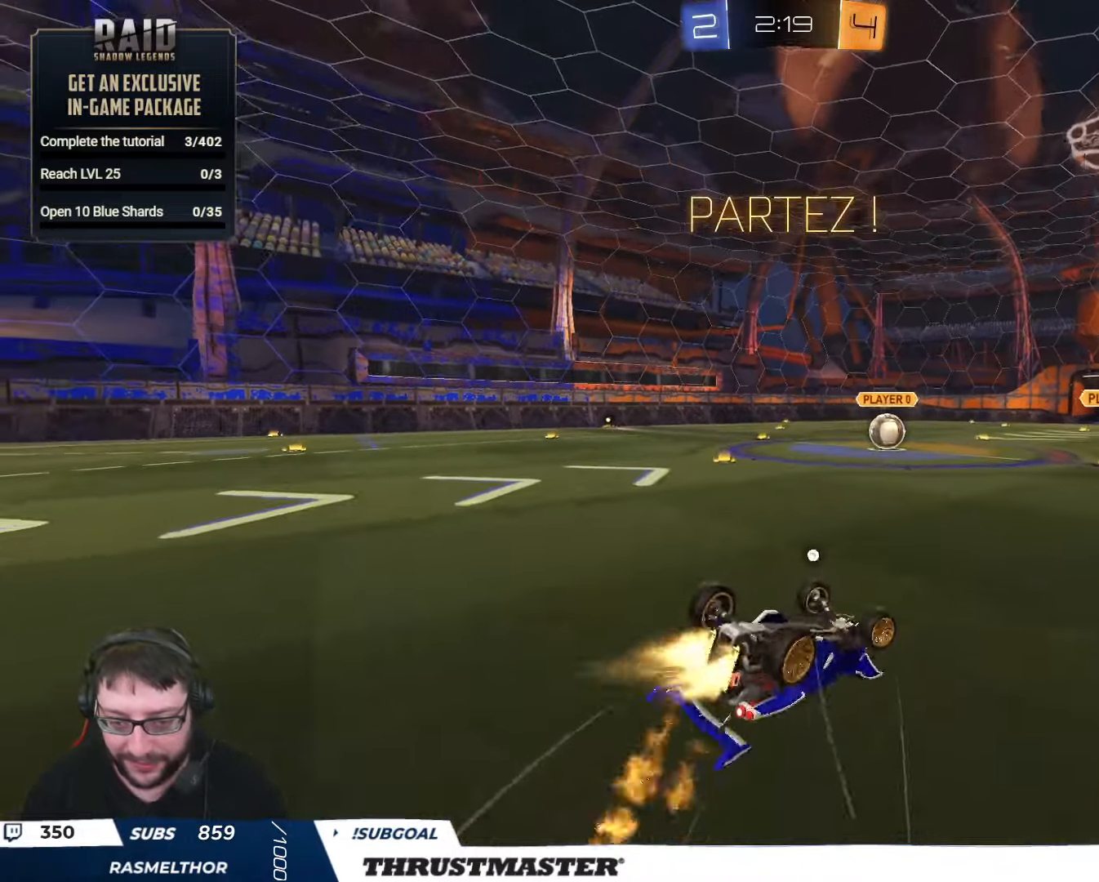
{"buttons": ["R2"], "left_stick": "center", "right_stick": "center", "events": [[133, "left_stick", "down-left"], [283, "Y", "down"], [383, "L2", "up"], [383, "left_stick", "center"], [450, "Y", "up"], [483, "B", "up"]]}
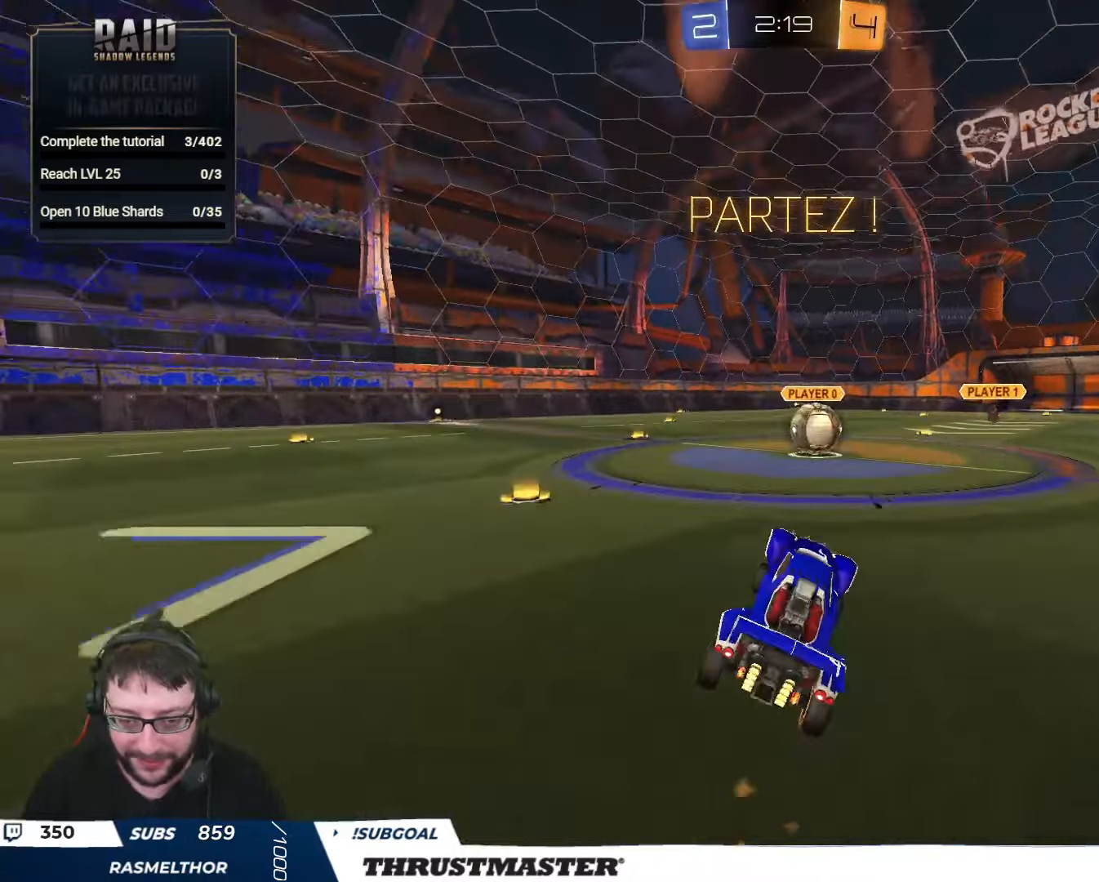
{"buttons": ["A", "B", "R2"], "left_stick": "right", "right_stick": "center", "events": [[33, "left_stick", "left"], [116, "left_stick", "center"], [400, "left_stick", "right"], [416, "A", "down"], [416, "B", "down"]]}
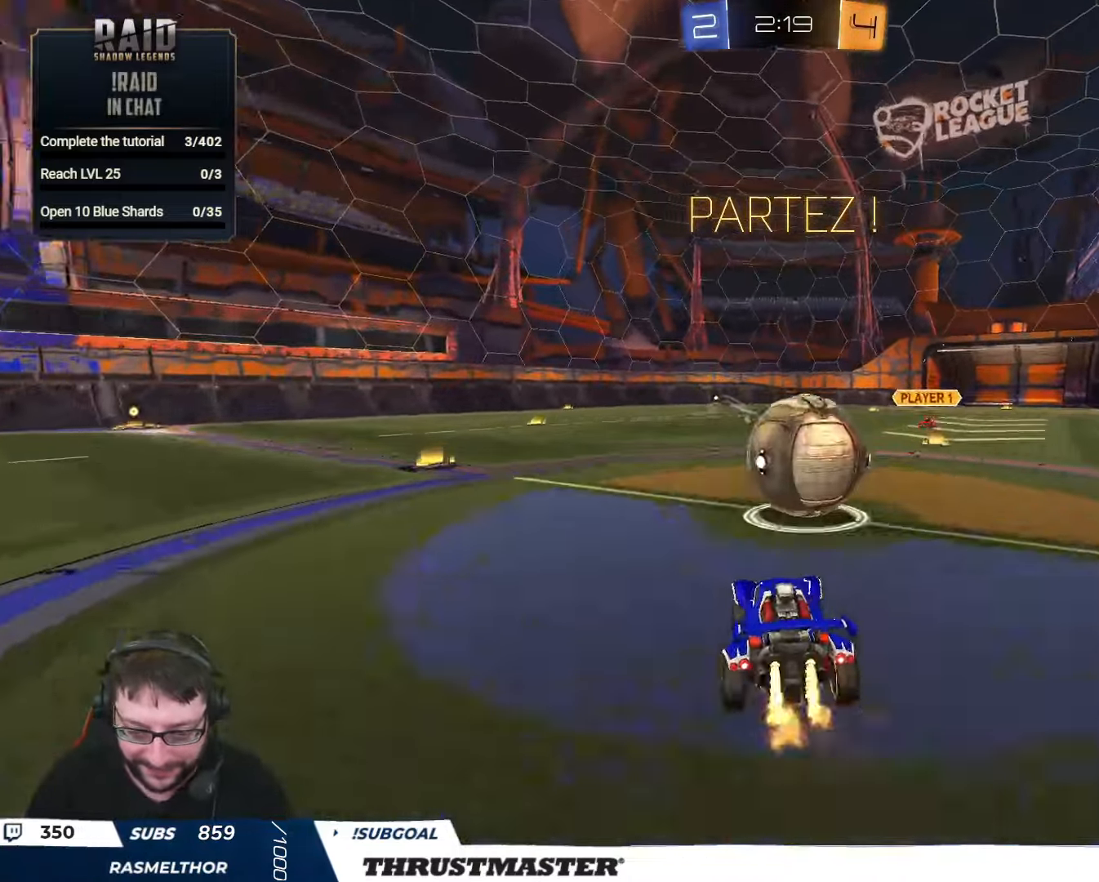
{"buttons": ["Y", "L2", "R2"], "left_stick": "down-right", "right_stick": "center", "events": [[33, "A", "up"], [33, "L2", "down"], [50, "B", "up"], [66, "left_stick", "up-right"], [100, "B", "down"], [116, "A", "down"], [183, "A", "up"], [200, "B", "up"], [216, "left_stick", "down-right"], [250, "B", "down"], [266, "A", "down"], [316, "A", "up"], [350, "B", "up"], [433, "Y", "down"]]}
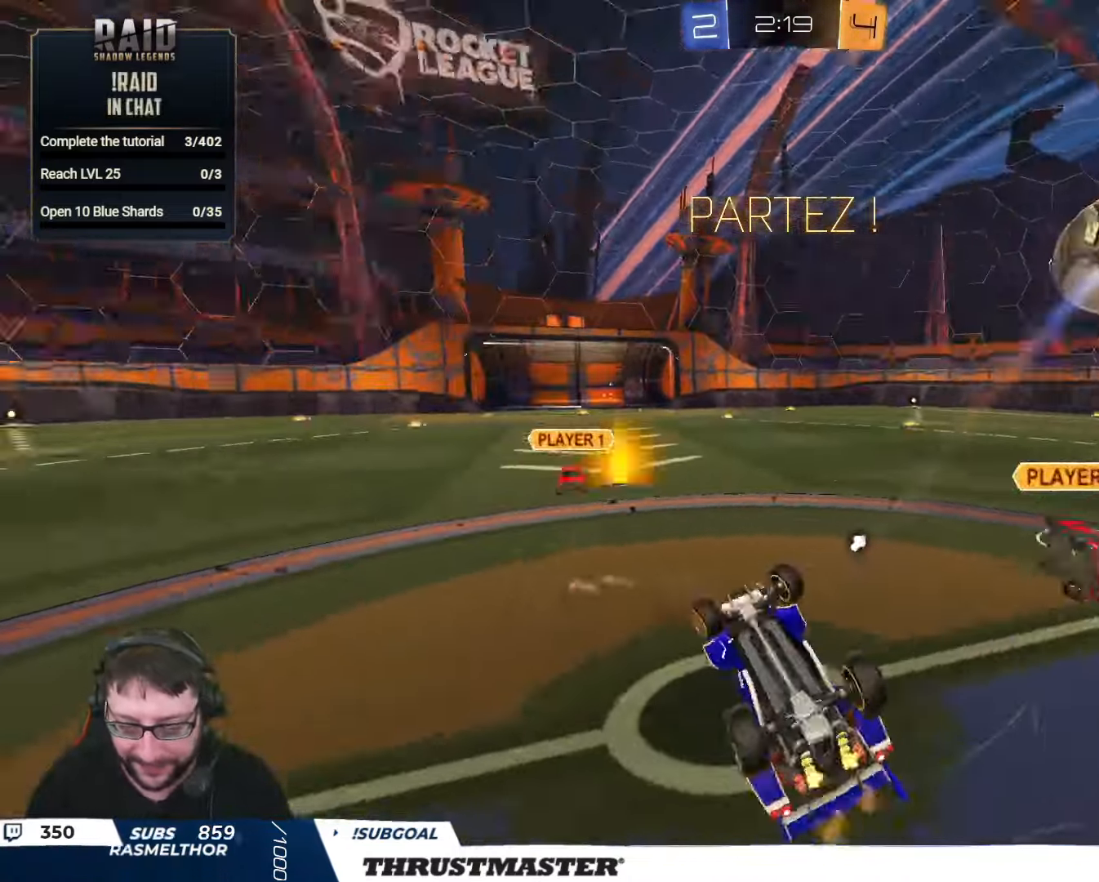
{"buttons": ["R2"], "left_stick": "left", "right_stick": "center", "events": [[16, "Y", "up"], [200, "Y", "down"], [283, "Y", "up"], [333, "L2", "up"], [350, "left_stick", "down-left"], [416, "left_stick", "left"]]}
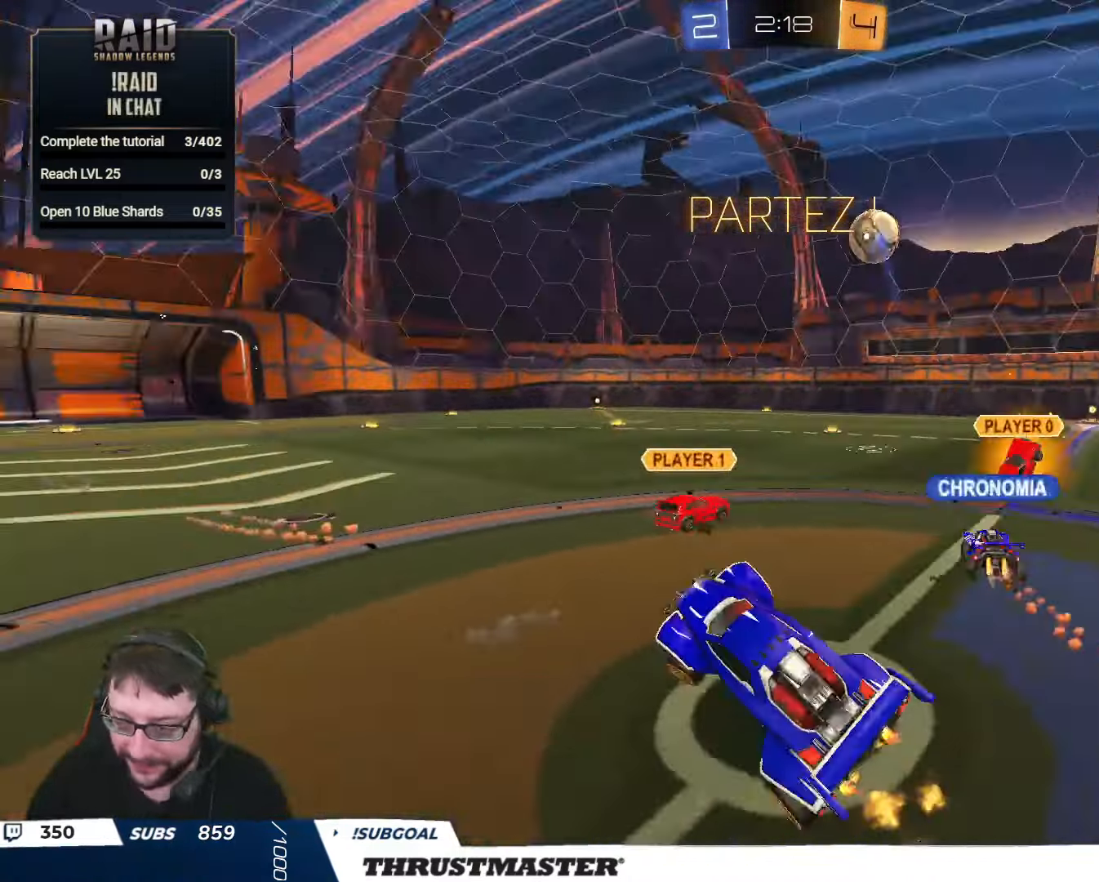
{"buttons": ["R2"], "left_stick": "up-left", "right_stick": "center", "events": [[100, "Y", "down"], [166, "Y", "up"], [266, "left_stick", "up-left"]]}
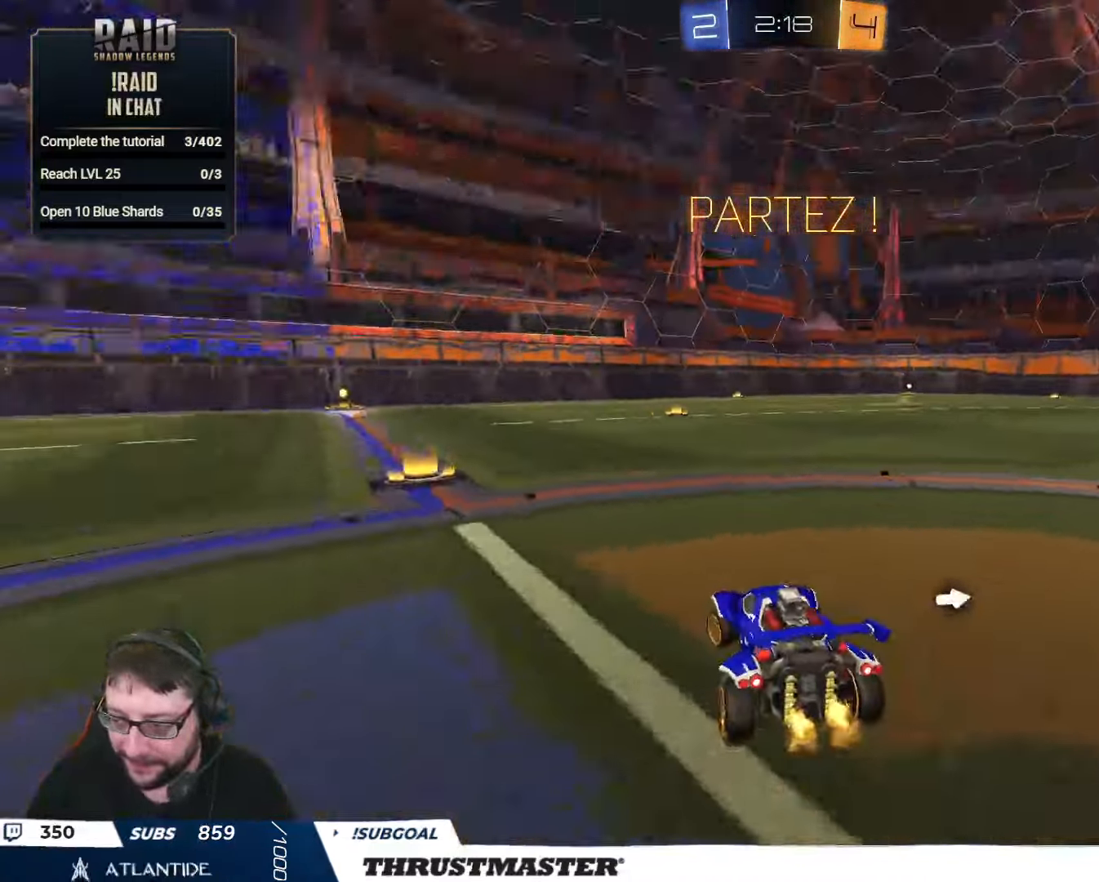
{"buttons": ["B", "R2"], "left_stick": "center", "right_stick": "center", "events": [[233, "B", "down"], [233, "left_stick", "center"]]}
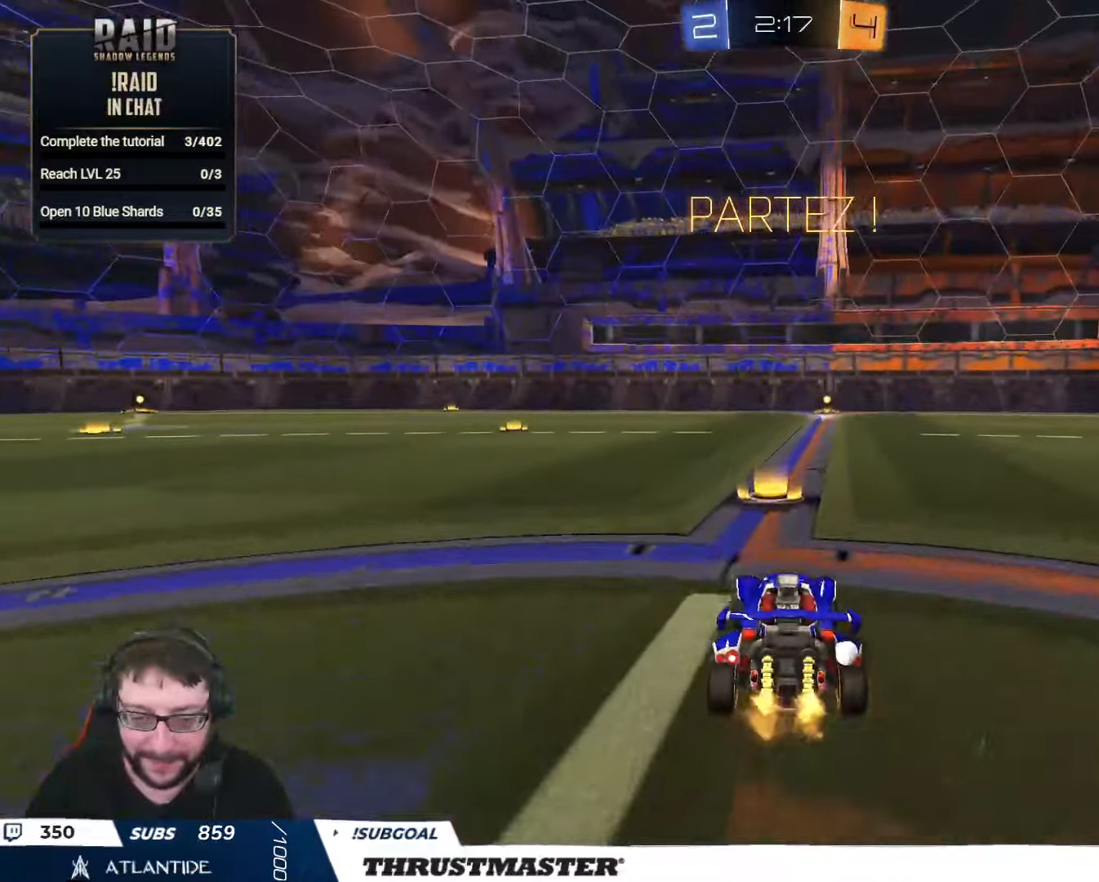
{"buttons": ["L2", "R2"], "left_stick": "down-right", "right_stick": "center", "events": [[66, "left_stick", "left"], [100, "A", "down"], [183, "A", "up"], [183, "L2", "down"], [183, "left_stick", "up-right"], [233, "A", "down"], [300, "left_stick", "down"], [366, "A", "up"], [433, "left_stick", "down-right"], [483, "B", "up"]]}
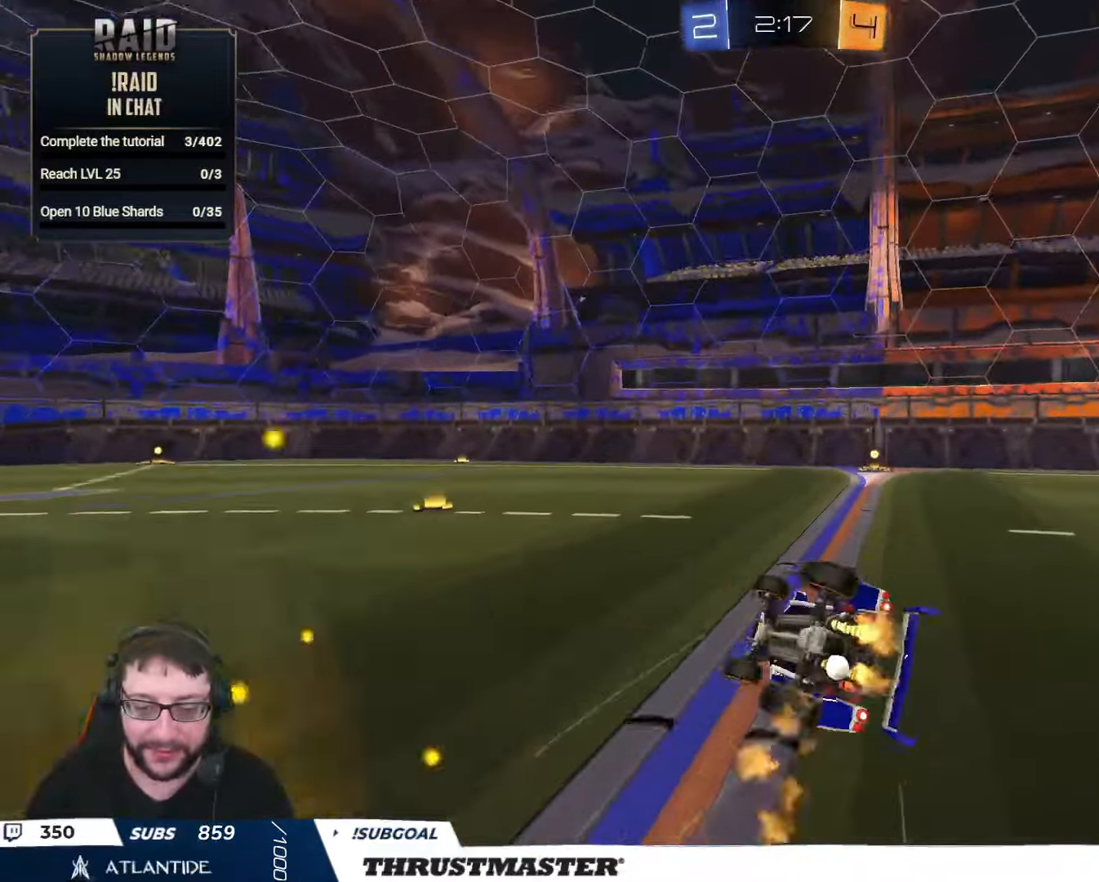
{"buttons": ["R2"], "left_stick": "right", "right_stick": "center", "events": [[16, "left_stick", "right"], [233, "B", "down"], [483, "B", "up"], [483, "L2", "up"]]}
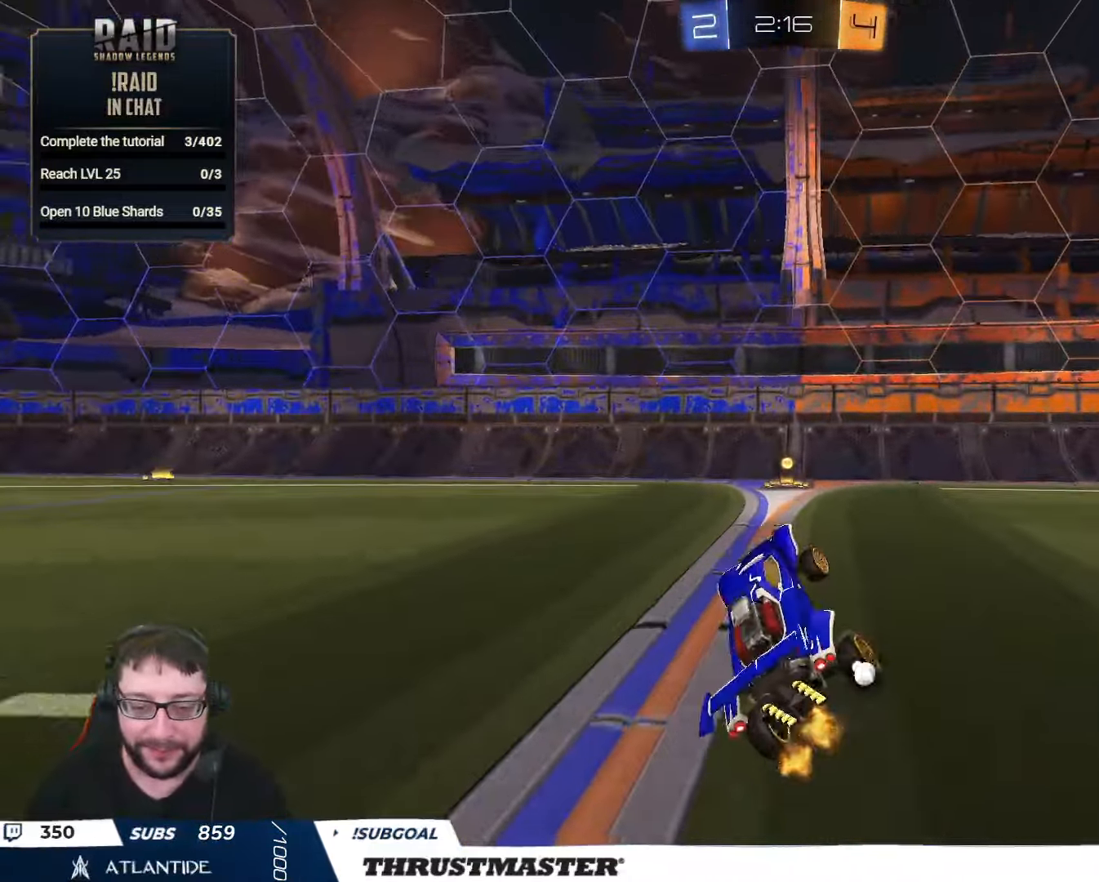
{"buttons": ["R2"], "left_stick": "left", "right_stick": "center", "events": [[50, "left_stick", "center"], [66, "Y", "down"], [116, "Y", "up"], [483, "left_stick", "left"]]}
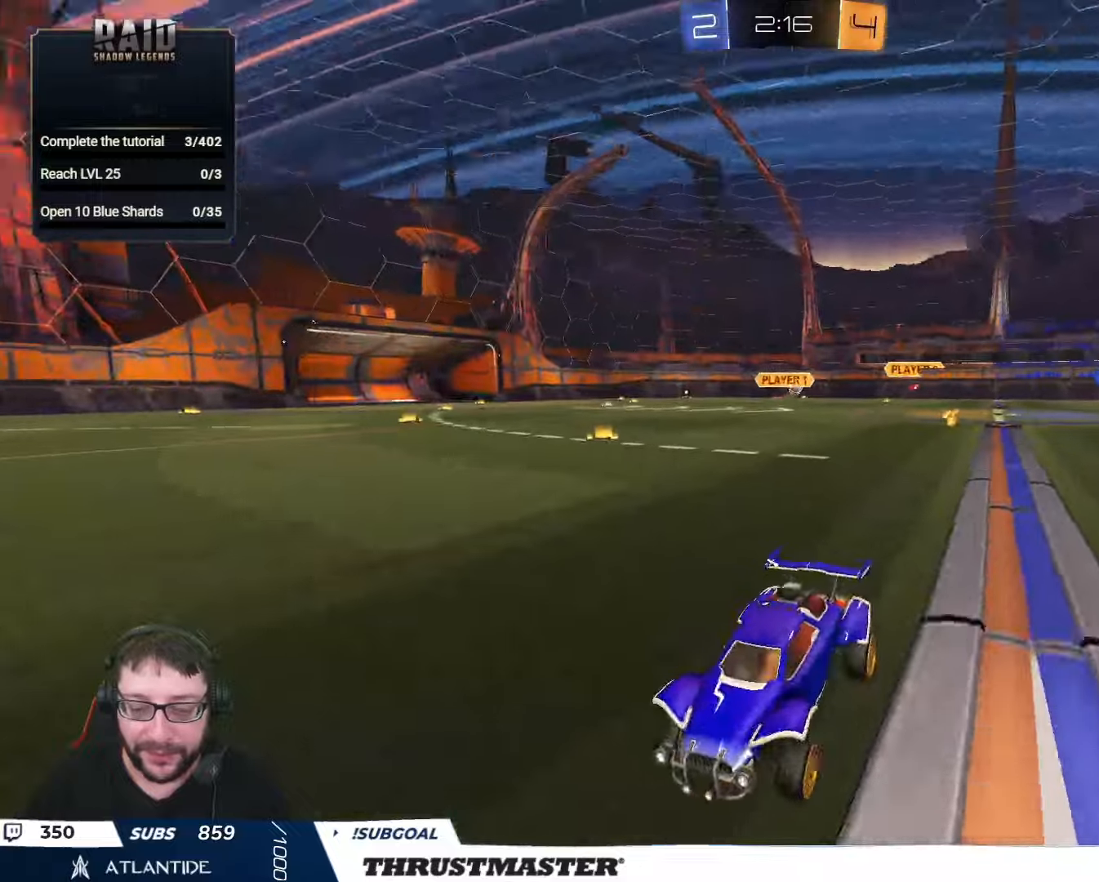
{"buttons": ["R2"], "left_stick": "up-left", "right_stick": "center", "events": [[33, "L2", "down"], [33, "left_stick", "up-left"], [167, "L2", "up"]]}
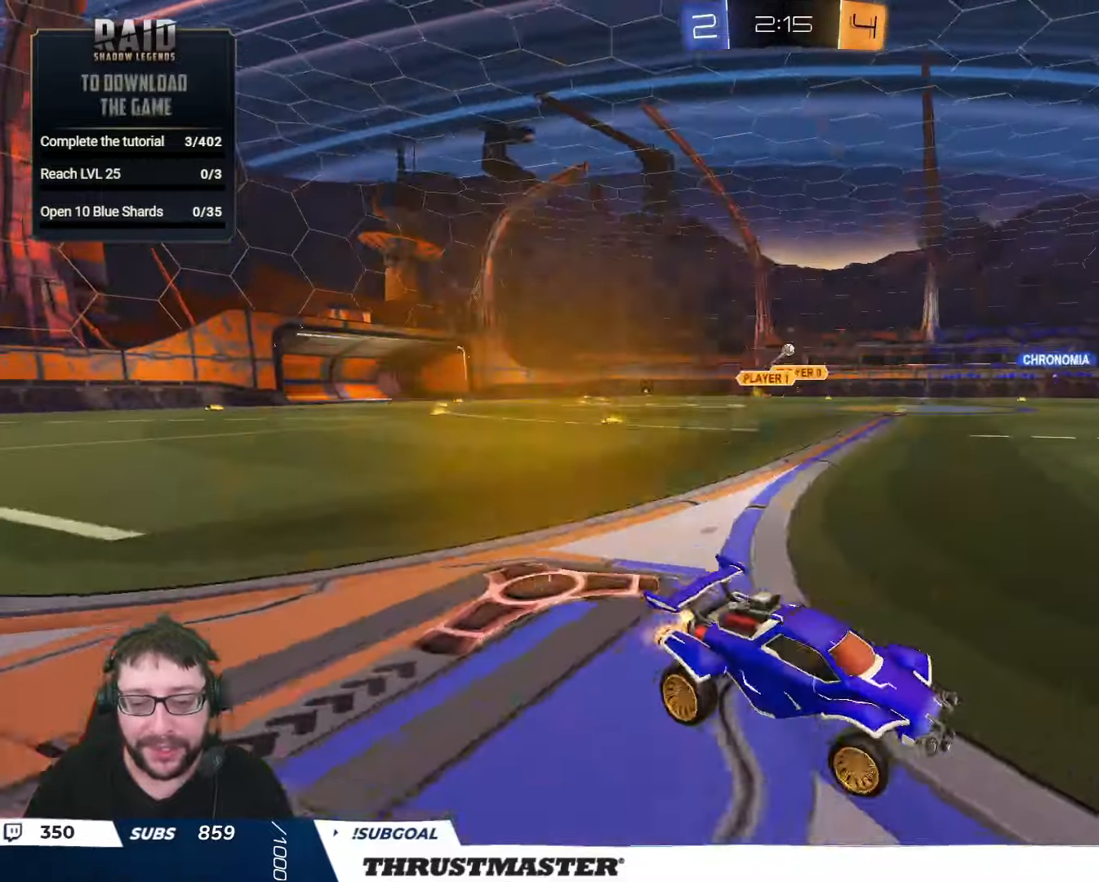
{"buttons": ["A", "B", "L2", "R2"], "left_stick": "up-left", "right_stick": "center", "events": [[167, "B", "down"], [367, "A", "down"], [383, "L2", "down"], [417, "A", "up"], [467, "A", "down"]]}
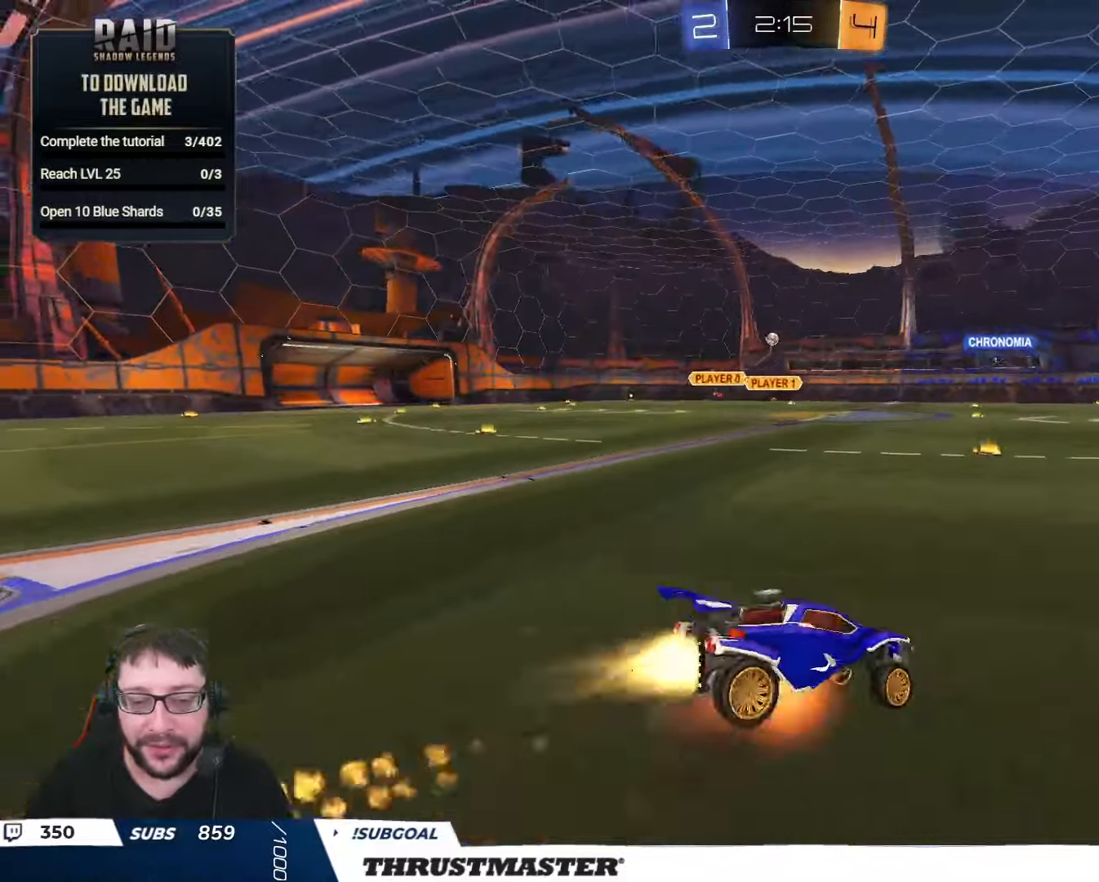
{"buttons": ["L2", "R2"], "left_stick": "down-left", "right_stick": "center", "events": [[50, "A", "up"], [67, "left_stick", "down-left"], [117, "Y", "down"], [200, "Y", "up"], [283, "Y", "down"], [333, "B", "up"], [333, "Y", "up"]]}
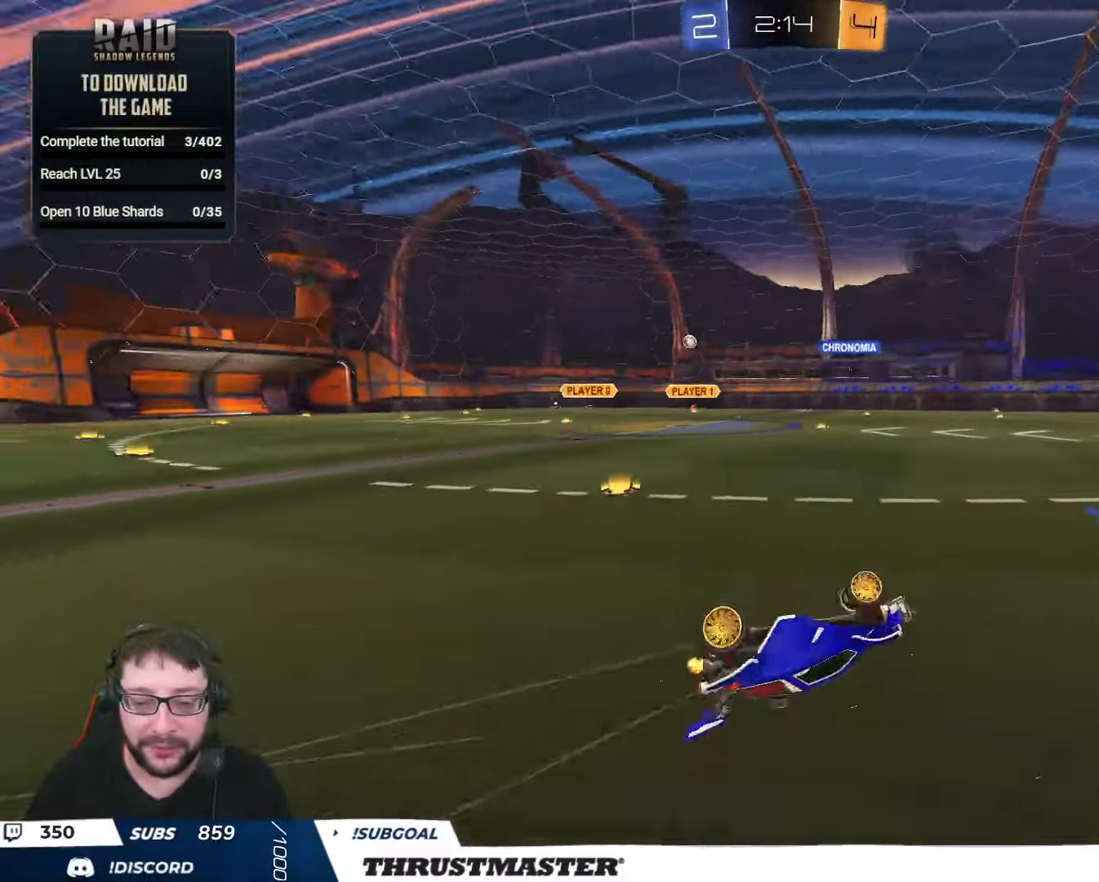
{"buttons": ["R2"], "left_stick": "center", "right_stick": "center", "events": [[317, "L2", "up"], [317, "left_stick", "center"]]}
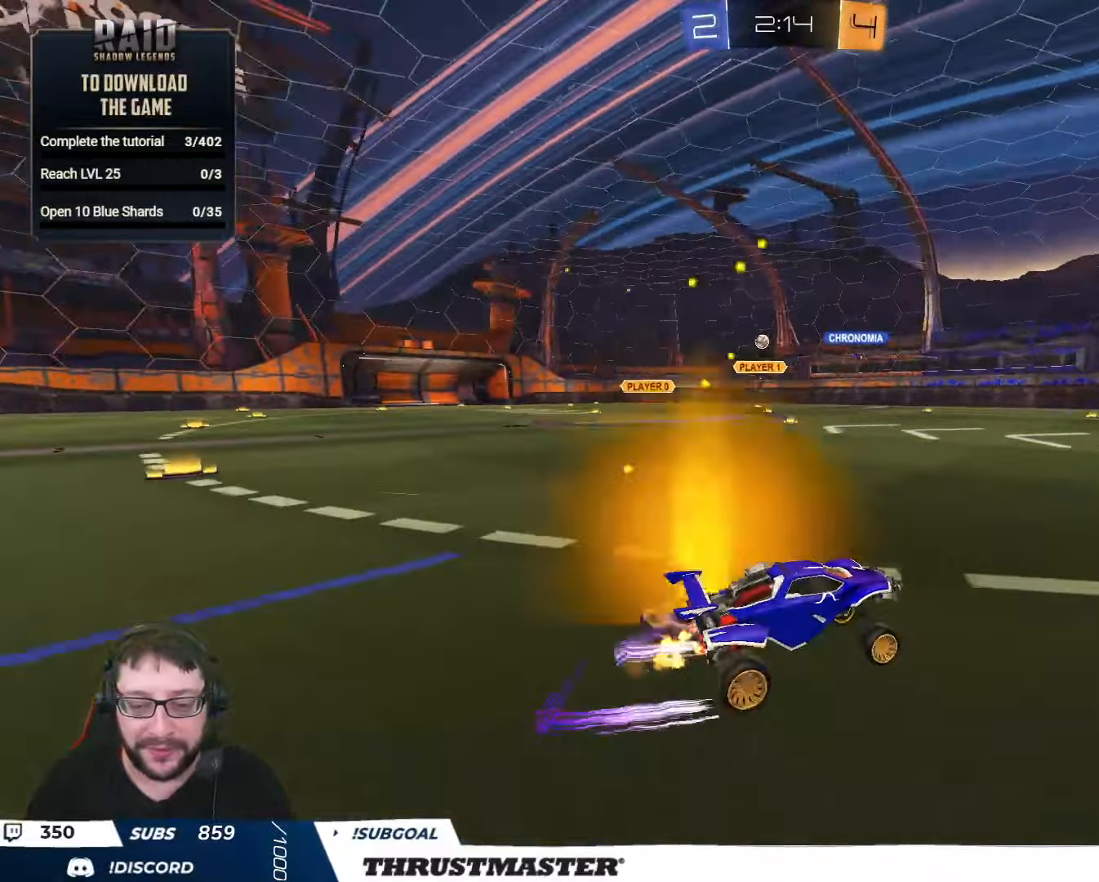
{"buttons": ["R2"], "left_stick": "up-left", "right_stick": "center", "events": [[133, "left_stick", "left"], [183, "left_stick", "up-left"]]}
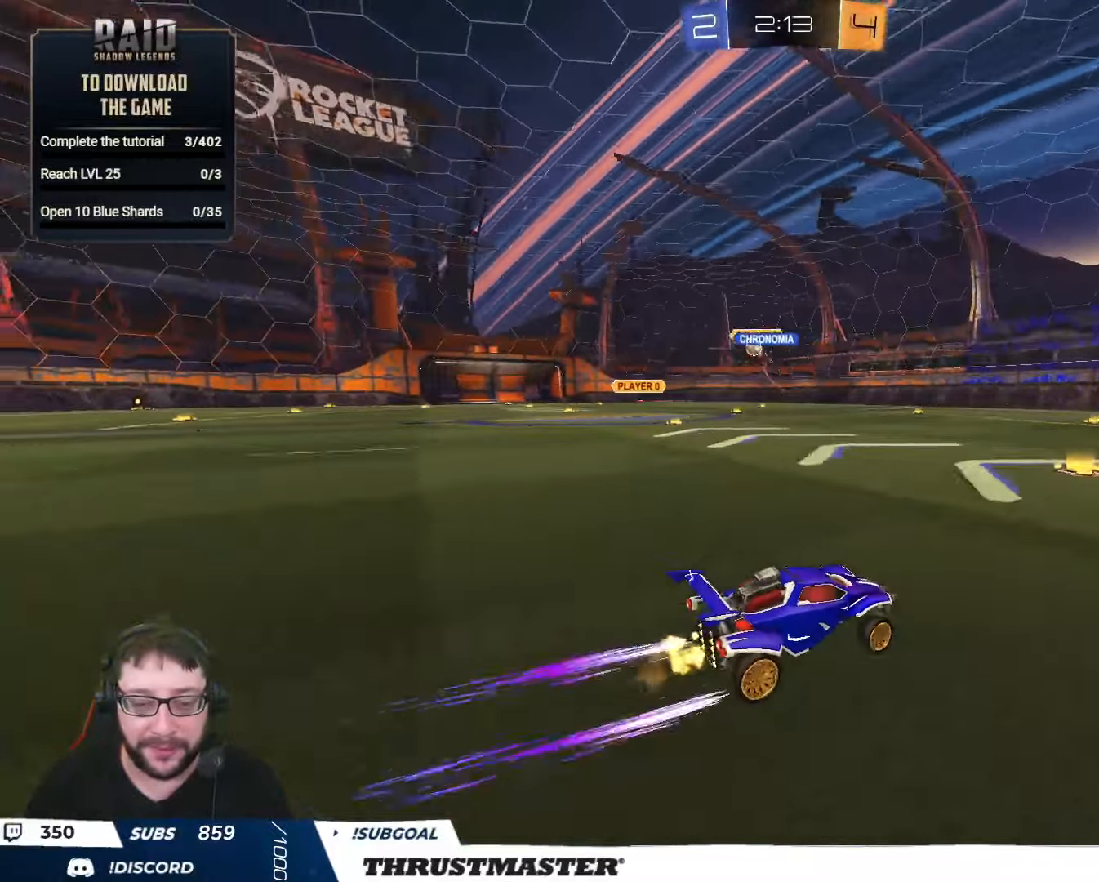
{"buttons": ["R2"], "left_stick": "up-left", "right_stick": "center", "events": [[50, "L2", "down"], [100, "R2", "up"], [167, "L2", "up"], [283, "R2", "down"]]}
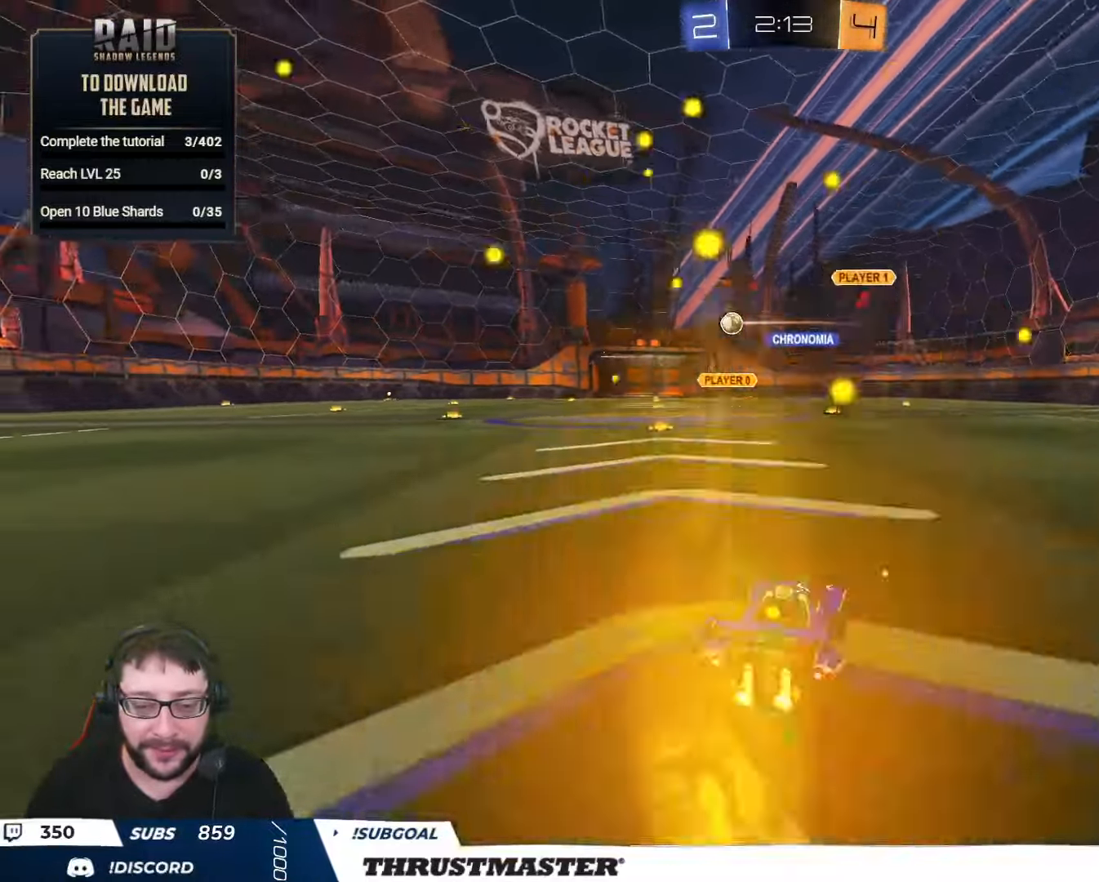
{"buttons": ["B", "R2"], "left_stick": "center", "right_stick": "center", "events": [[433, "B", "down"], [500, "left_stick", "center"]]}